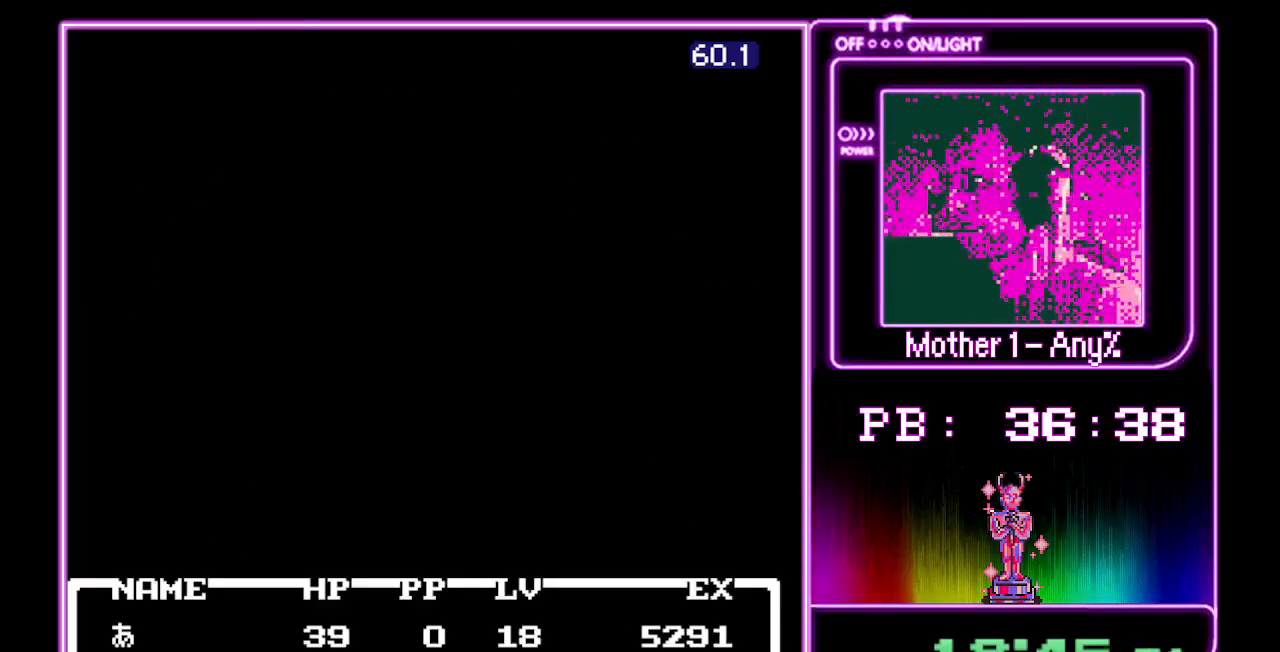
Gameplay with a controller (Nintendo layout); each line is a JSON object with the inputs held at the frame after it. "events" lists button and stick changes between this image and that frame as [ms after this image, input, new state], when the widget could be followed in between. Not read: L3 R3.
{"buttons": ["A"], "events": []}
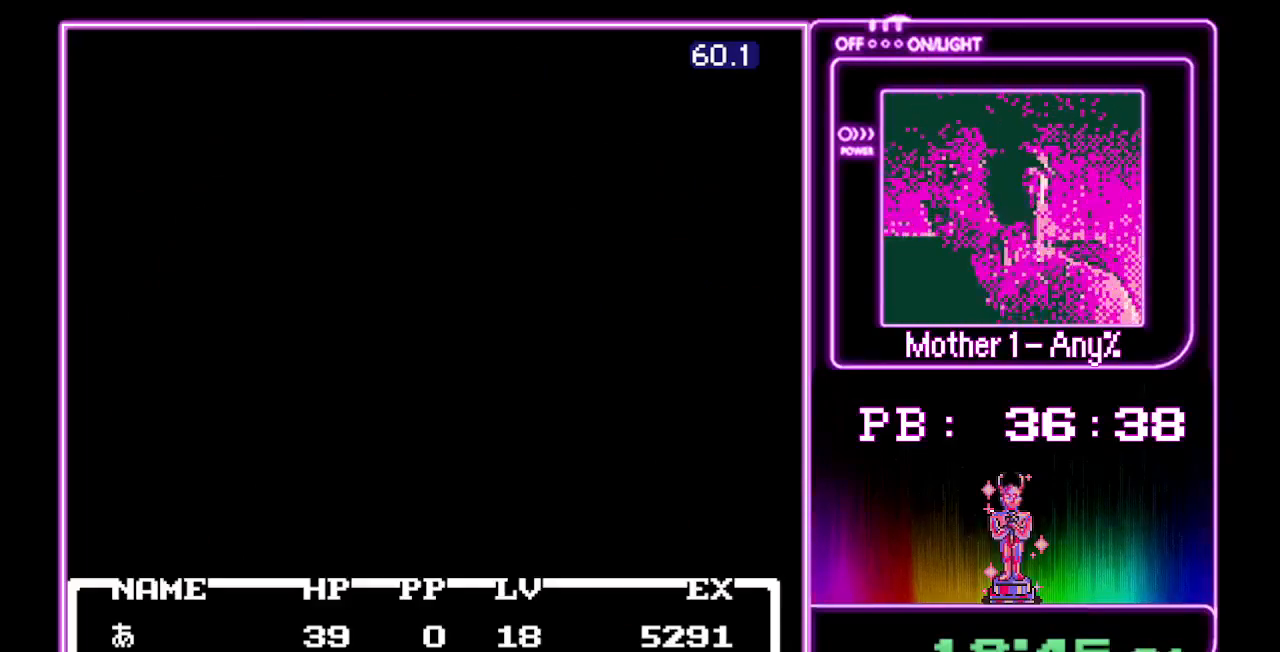
{"buttons": ["A"], "events": []}
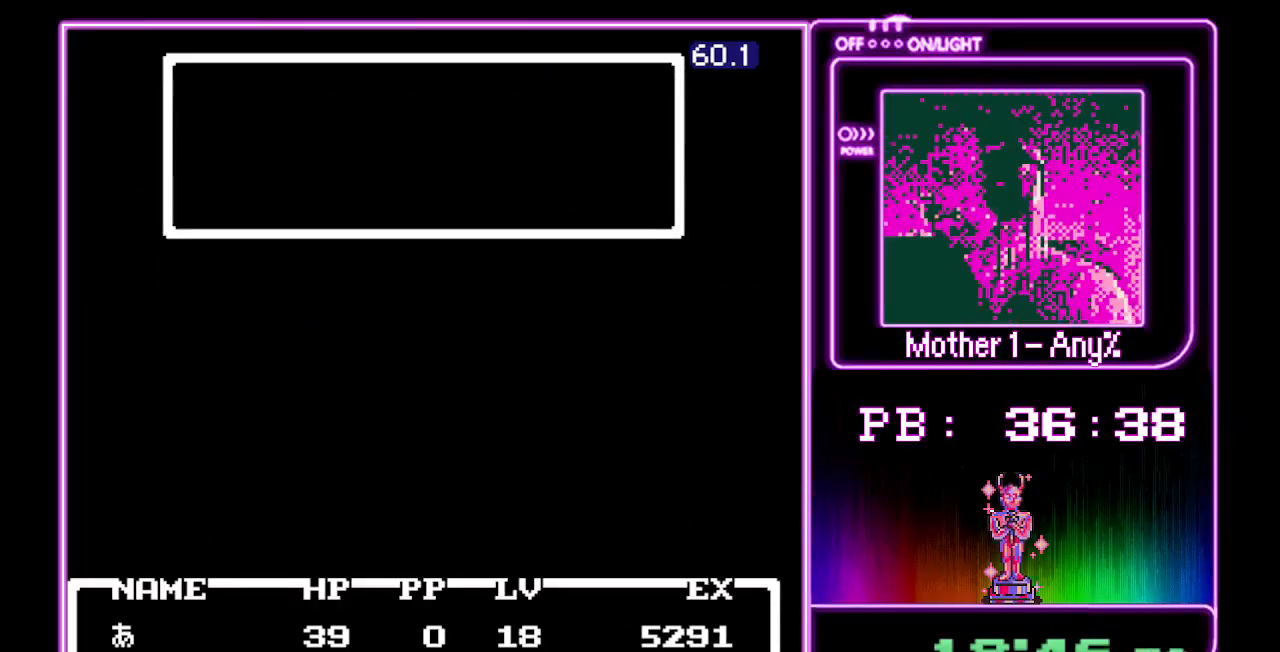
{"buttons": ["A"], "events": []}
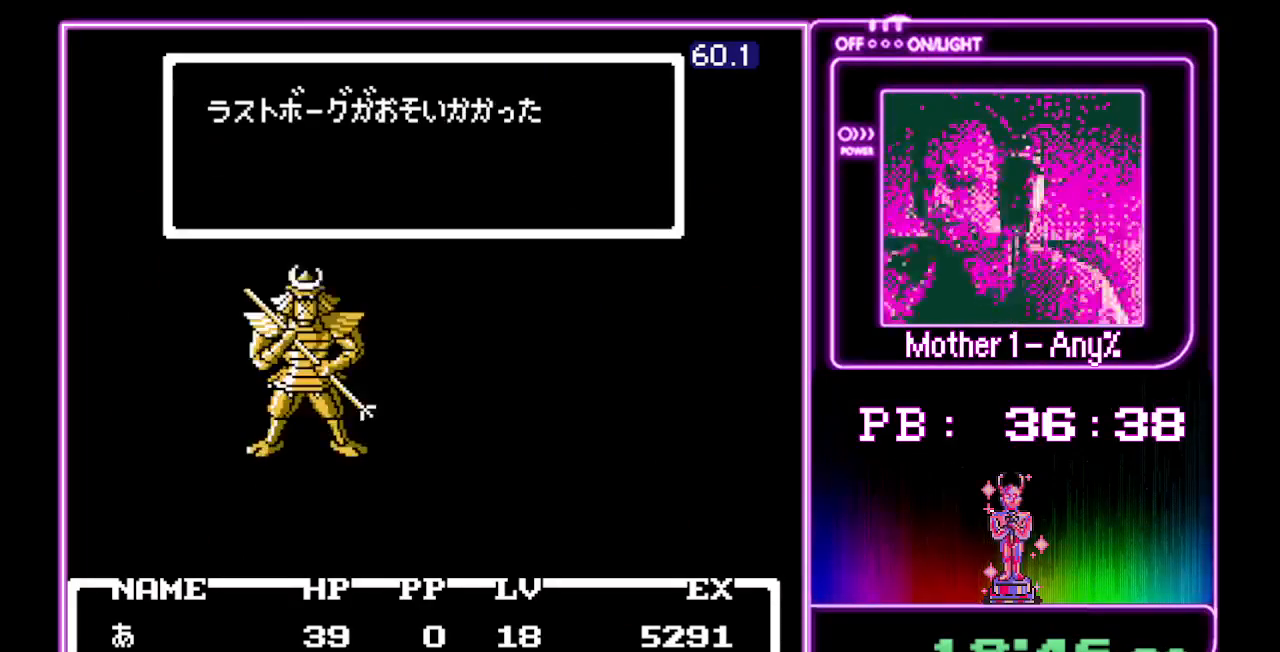
{"buttons": ["A"], "events": []}
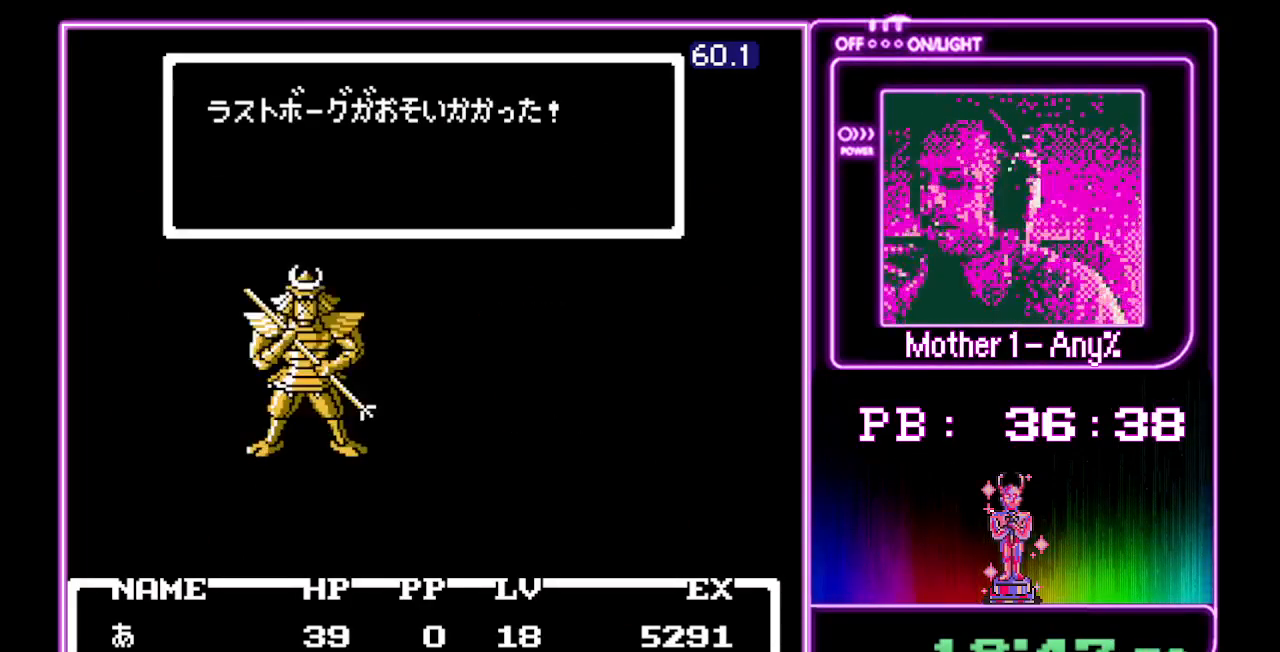
{"buttons": ["A"], "events": []}
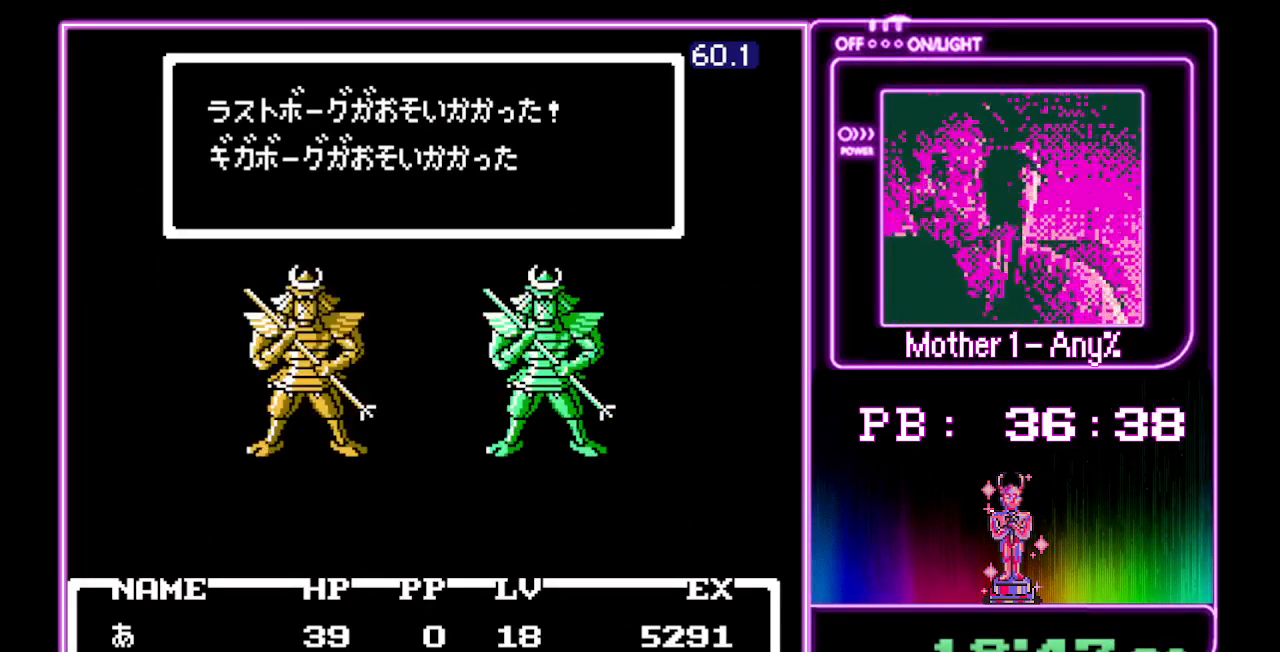
{"buttons": ["A"], "events": []}